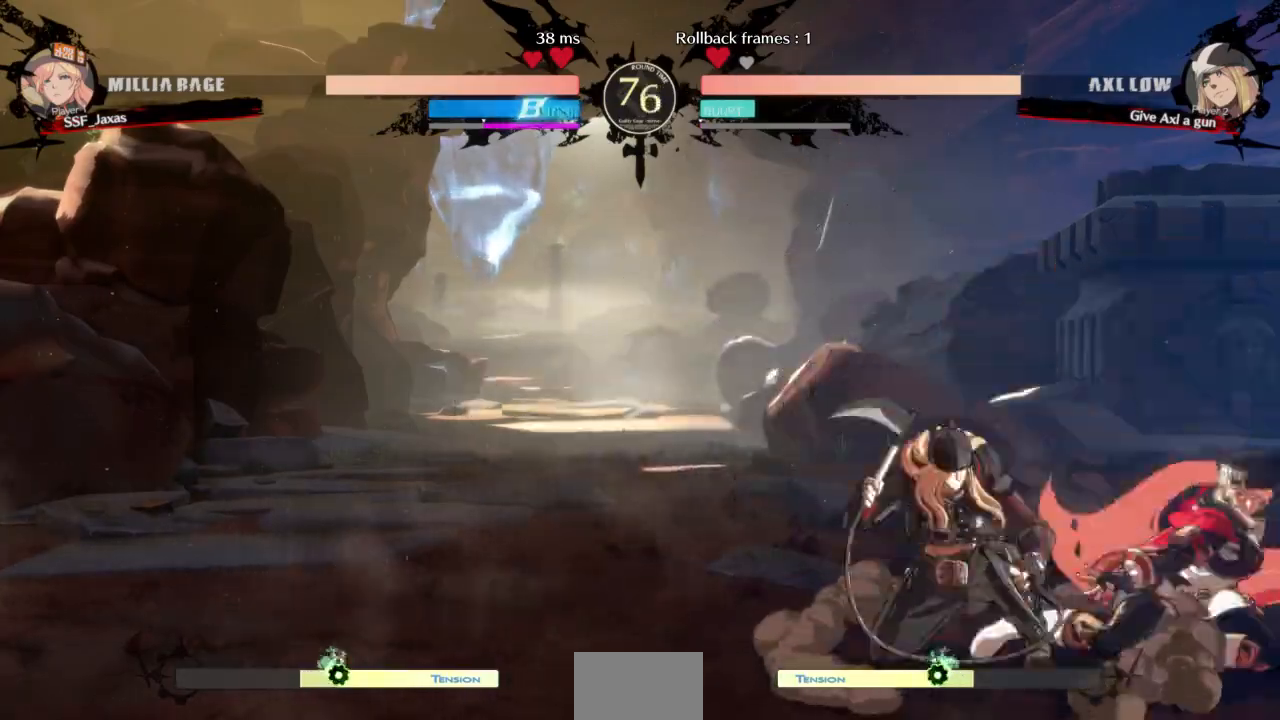
Gameplay with a controller (arcade stick); each line is a JSON object with the inputs held at the frame after it (dt_ms = milliseconds from this image to that frame). "events" lists button and stick changes between this image and that frame as [ms after this image, input, new state], when the widget could be followed in between. Not read: L3 R3 SELECT START other_buttons.
{"dt_ms": 500, "buttons": ["DPAD_LEFT"], "events": [[67, "SQUARE", "up"], [100, "R2", "down"], [267, "DPAD_DOWN", "up"], [267, "R2", "up"], [300, "DPAD_RIGHT", "up"], [400, "DPAD_DOWN", "down"], [467, "DPAD_DOWN", "up"], [500, "DPAD_LEFT", "down"]]}
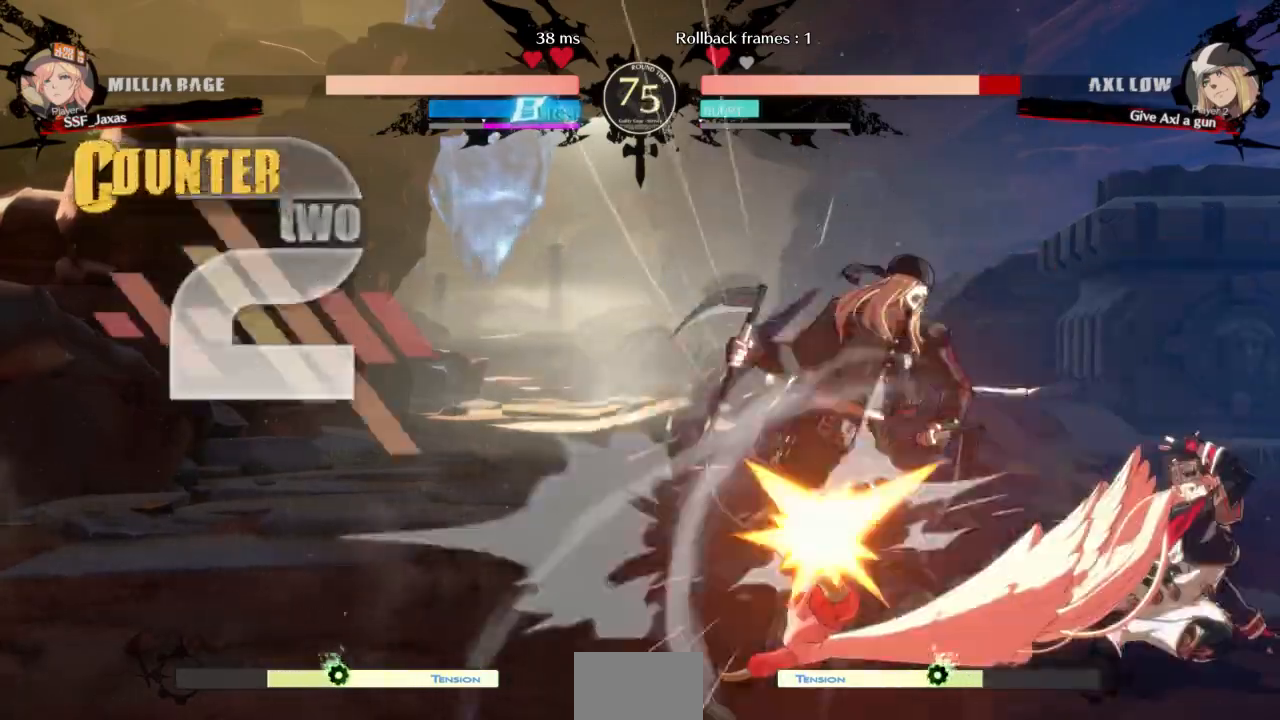
{"dt_ms": 500, "buttons": [], "events": [[33, "DPAD_DOWN", "down"], [100, "DPAD_DOWN", "up"], [133, "TRIANGLE", "down"], [167, "DPAD_LEFT", "up"], [167, "TRIANGLE", "up"]]}
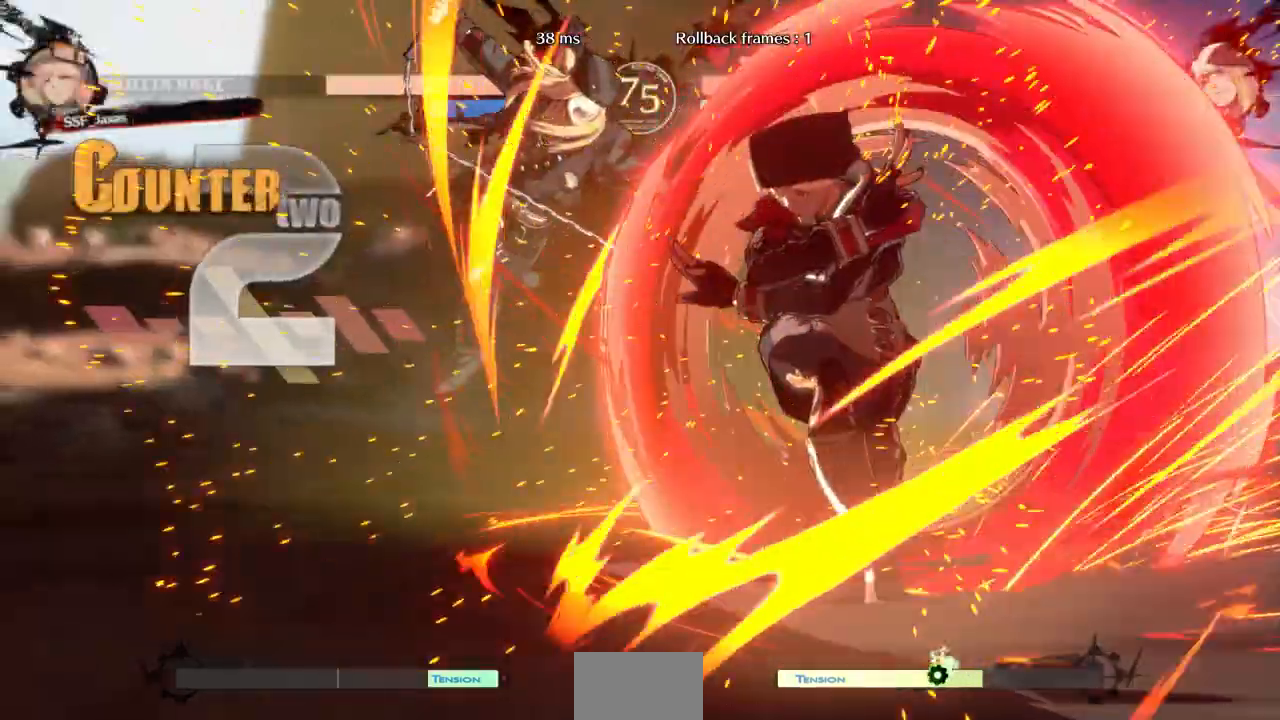
{"dt_ms": 1000, "buttons": [], "events": []}
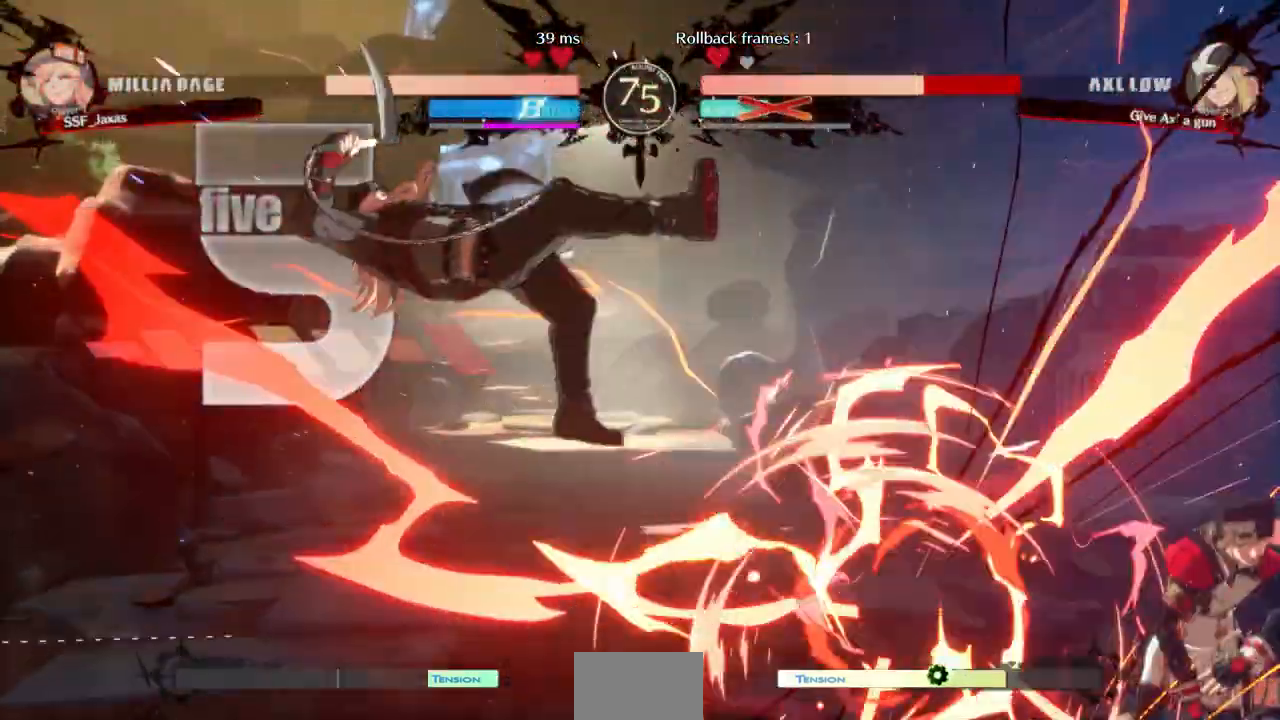
{"dt_ms": 500, "buttons": [], "events": [[133, "L1", "down"], [233, "DPAD_DOWN", "down"], [300, "DPAD_LEFT", "down"], [300, "L1", "up"], [333, "DPAD_DOWN", "up"], [367, "R1", "down"], [433, "DPAD_LEFT", "up"], [433, "R1", "up"]]}
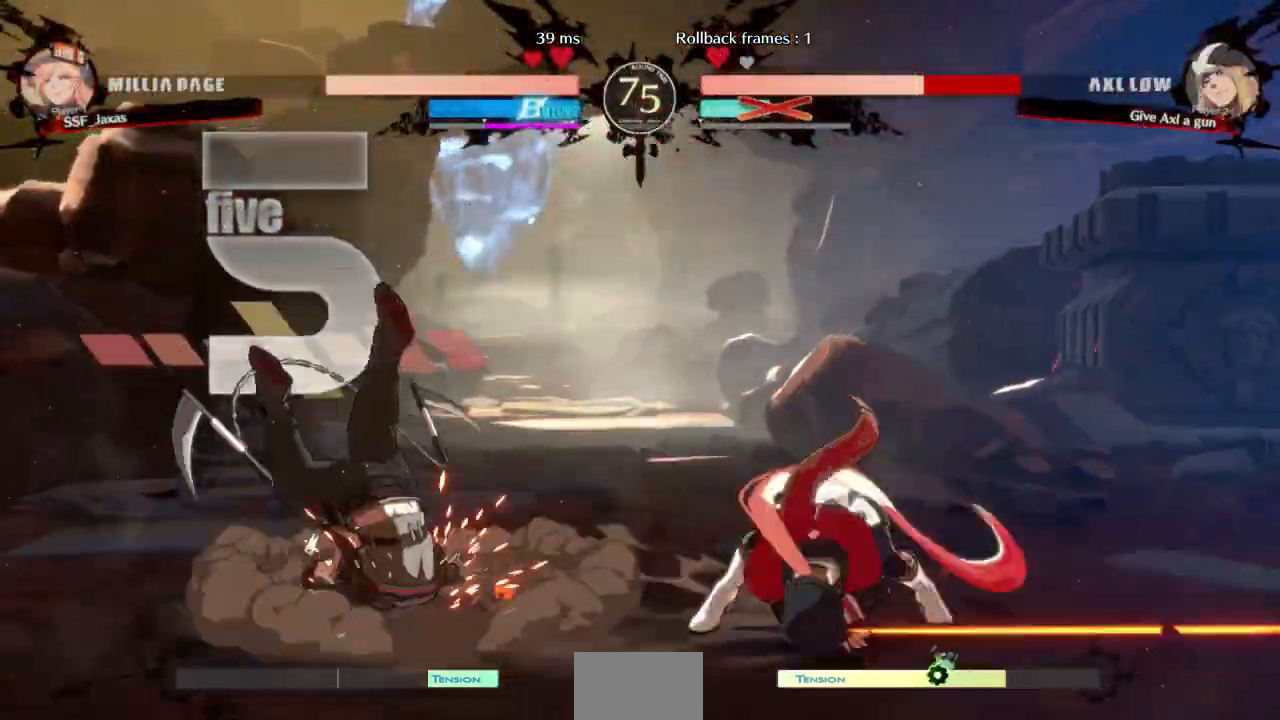
{"dt_ms": 1000, "buttons": ["DPAD_LEFT"]}
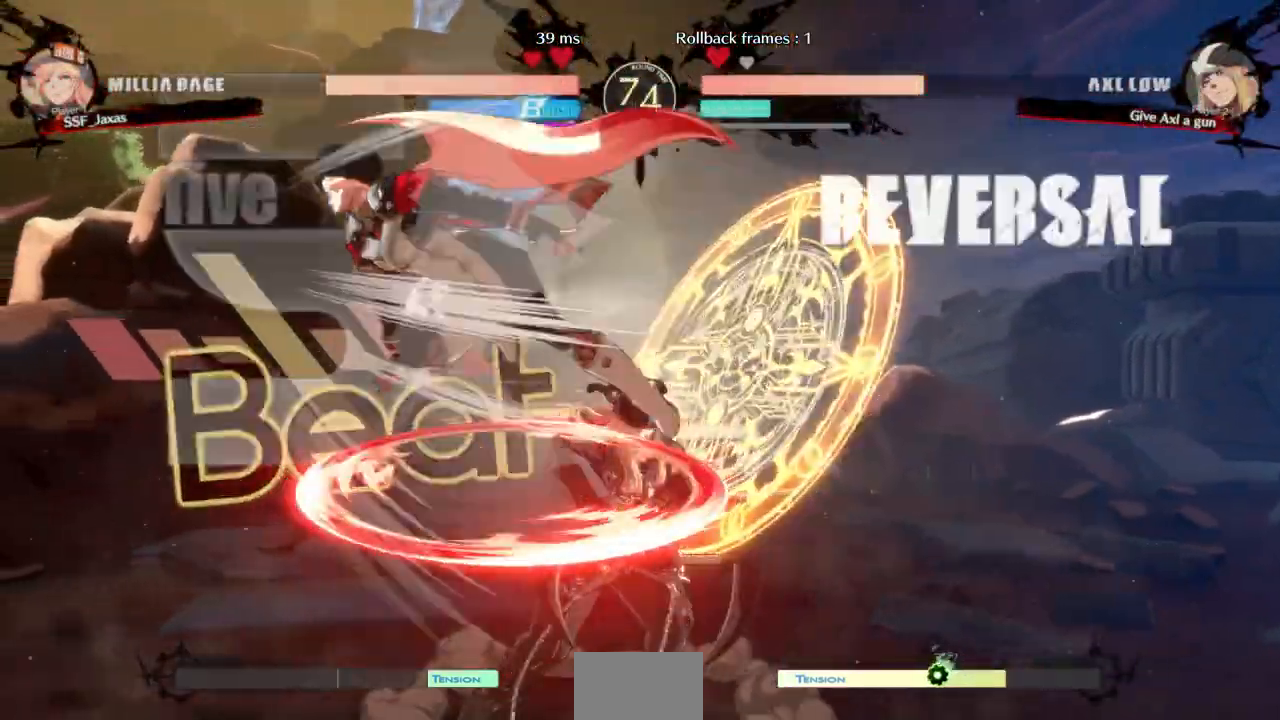
{"dt_ms": 500, "buttons": ["DPAD_LEFT"], "events": [[167, "DPAD_LEFT", "up"], [200, "DPAD_RIGHT", "down"], [433, "DPAD_RIGHT", "up"], [500, "DPAD_LEFT", "down"]]}
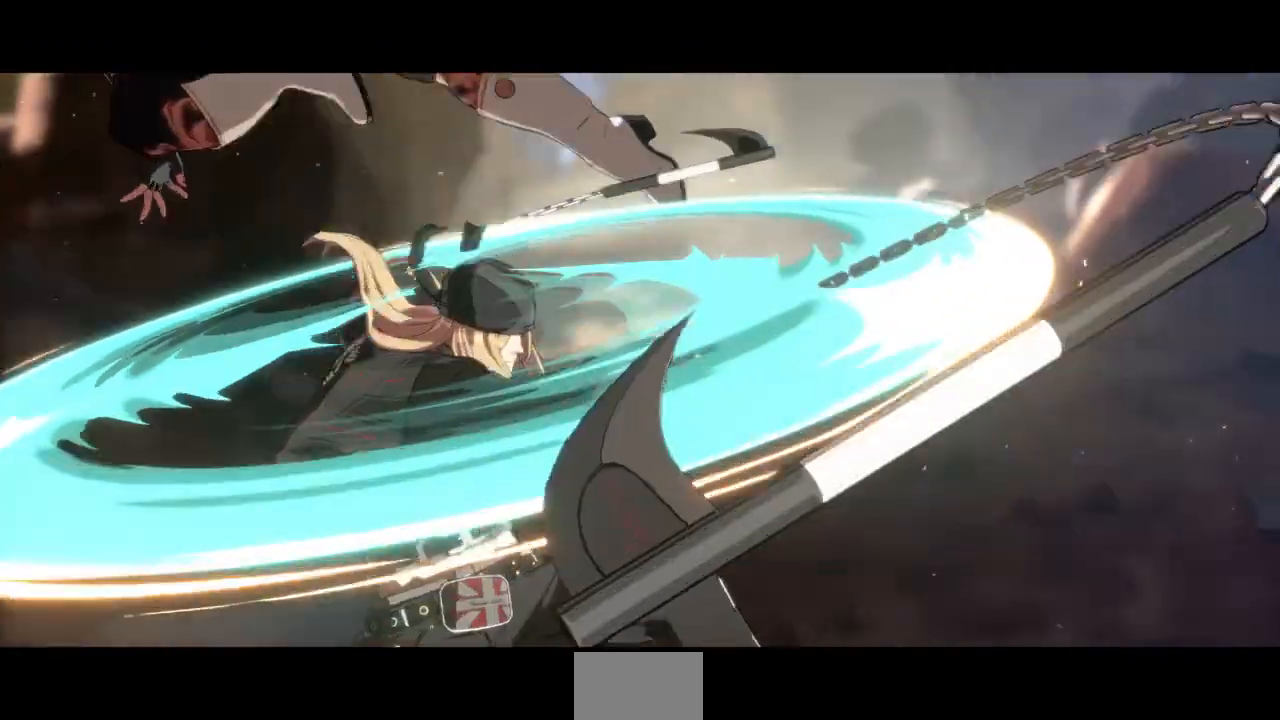
{"dt_ms": 500, "buttons": ["DPAD_LEFT"], "events": []}
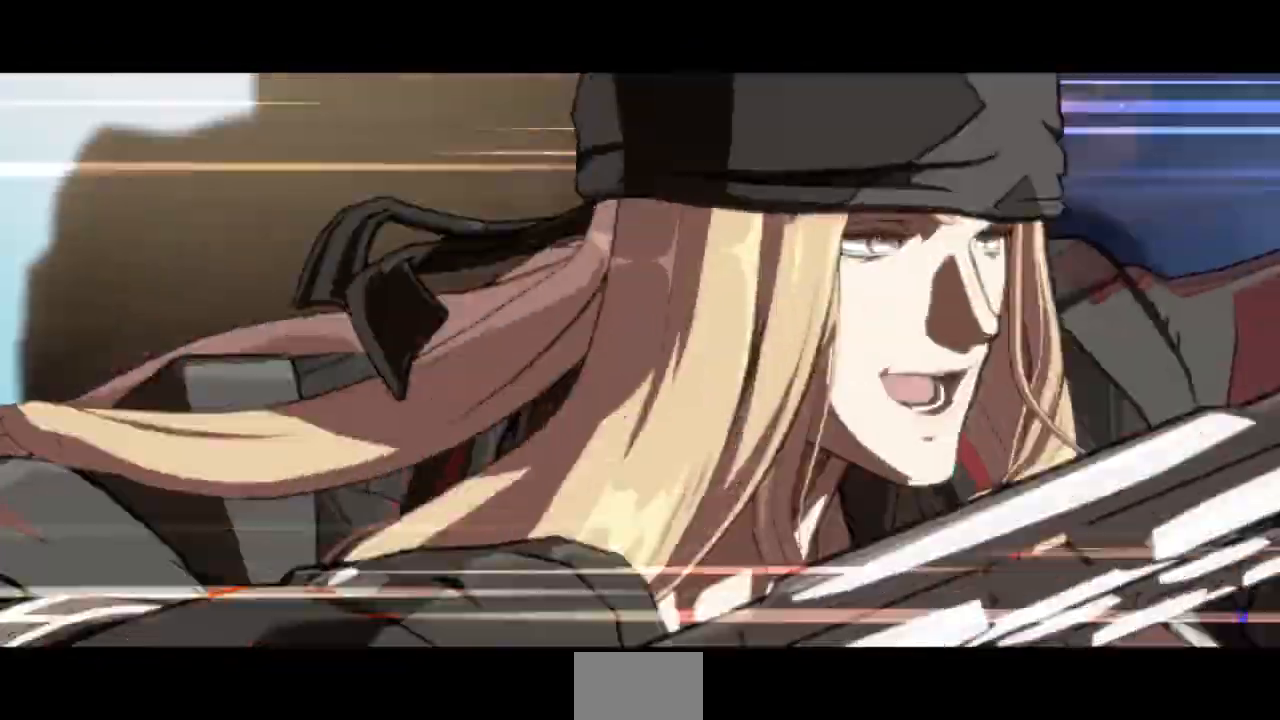
{"dt_ms": 500, "buttons": ["DPAD_LEFT"], "events": []}
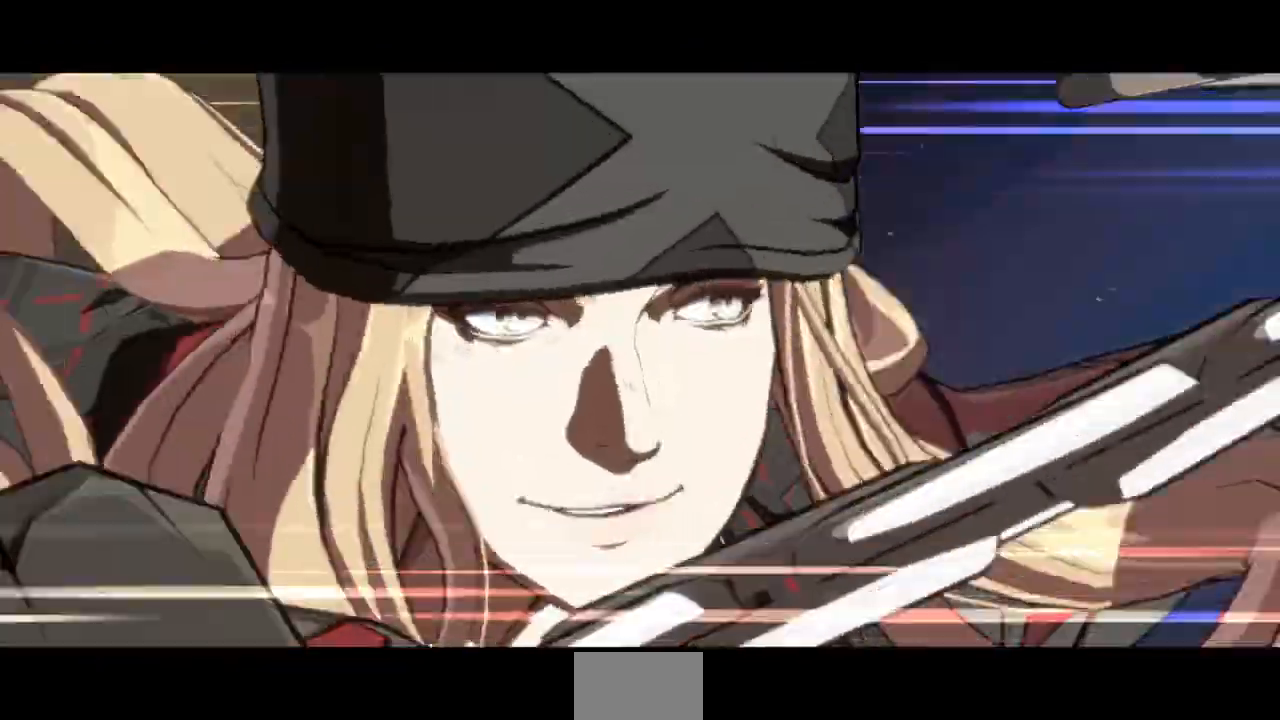
{"dt_ms": 500, "buttons": ["DPAD_LEFT"], "events": []}
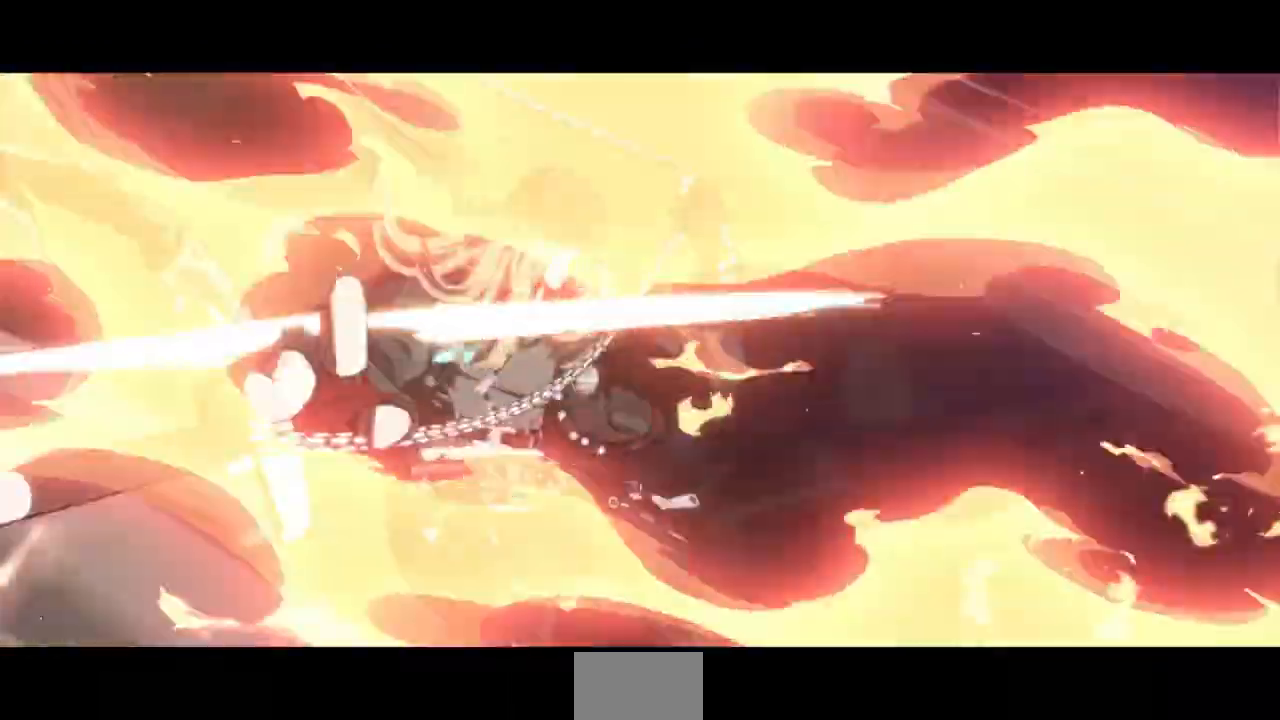
{"dt_ms": 500, "buttons": ["DPAD_LEFT"], "events": []}
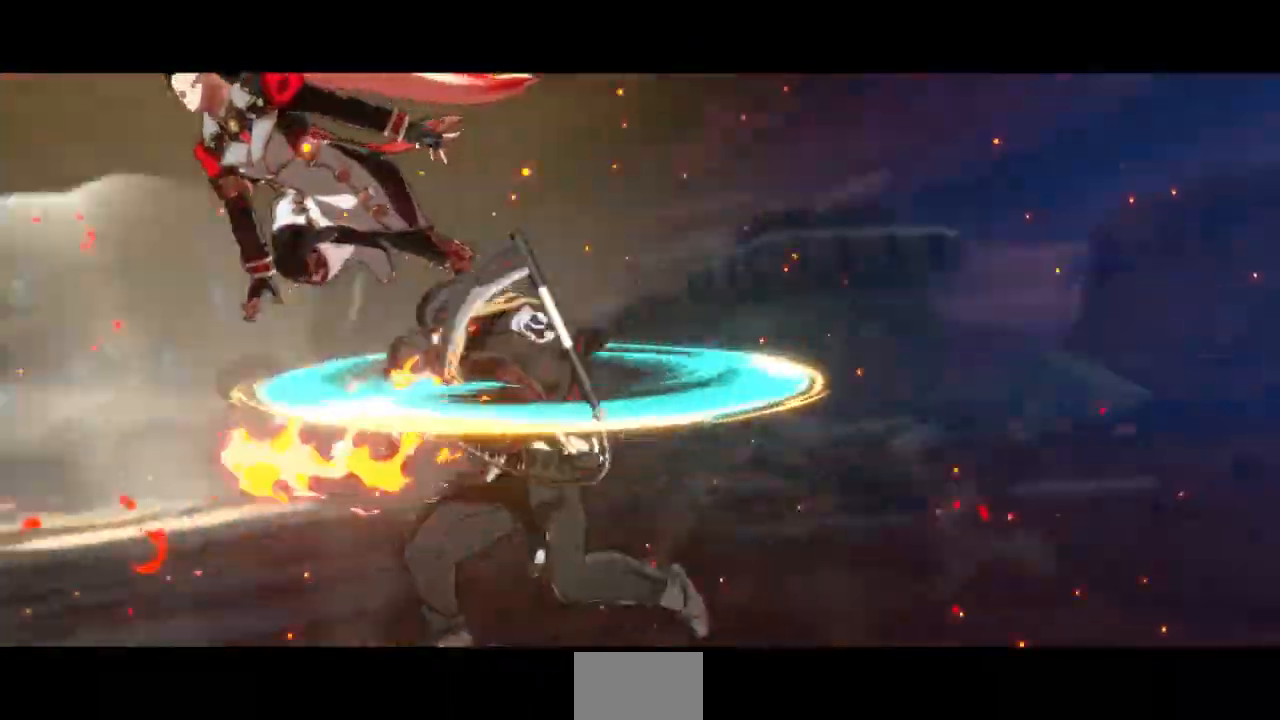
{"dt_ms": 500, "buttons": ["DPAD_LEFT"], "events": []}
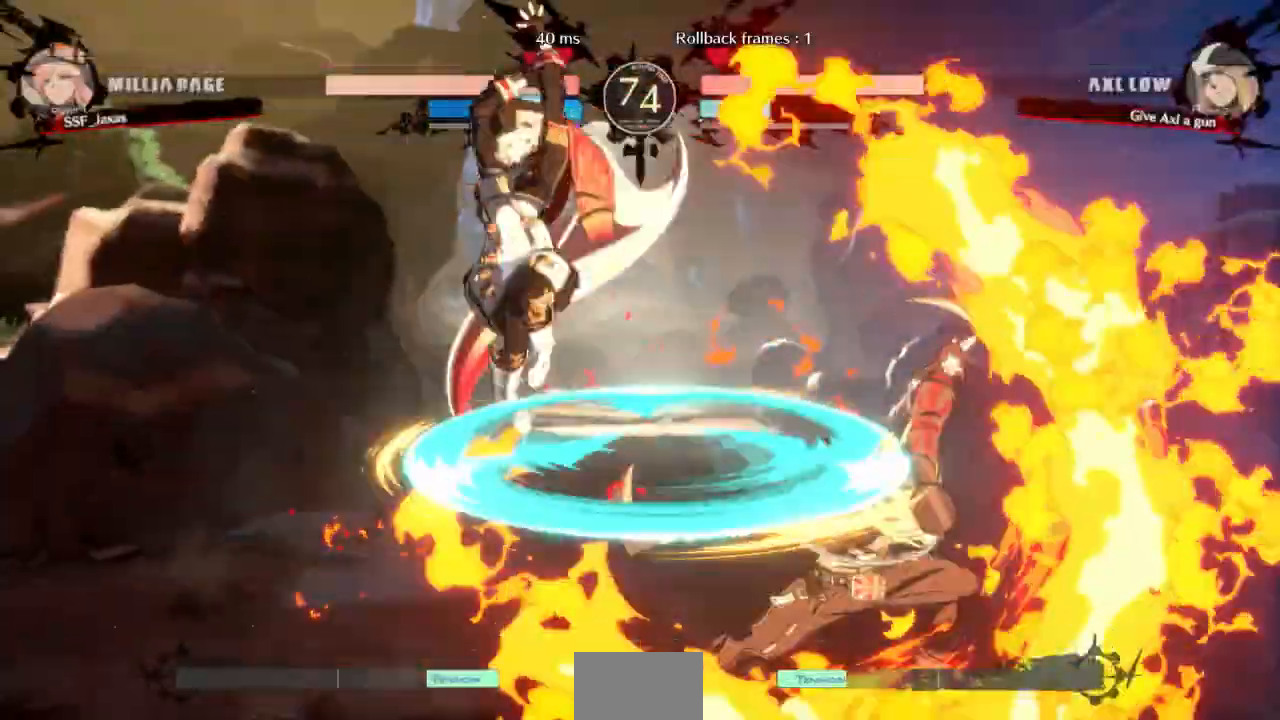
{"dt_ms": 500, "buttons": ["TRIANGLE"], "events": [[233, "DPAD_LEFT", "up"], [333, "DPAD_RIGHT", "down"], [400, "DPAD_RIGHT", "up"], [467, "TRIANGLE", "down"]]}
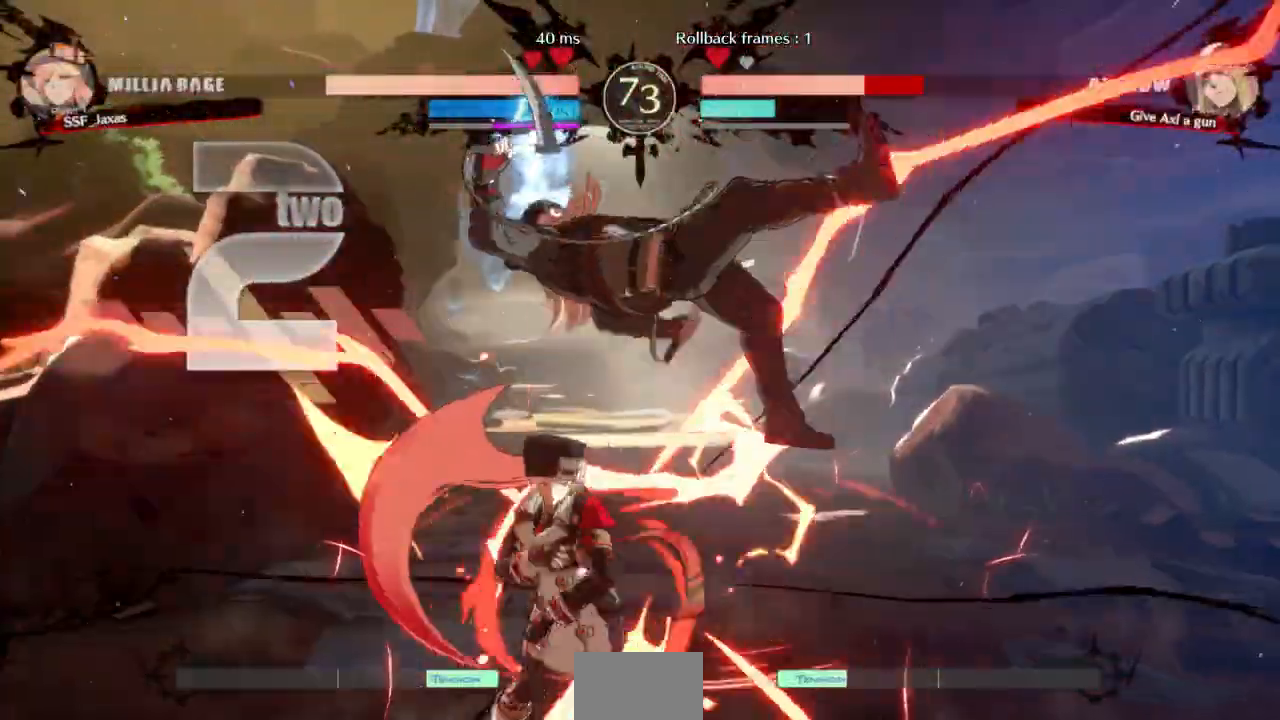
{"dt_ms": 500, "buttons": ["DPAD_RIGHT"]}
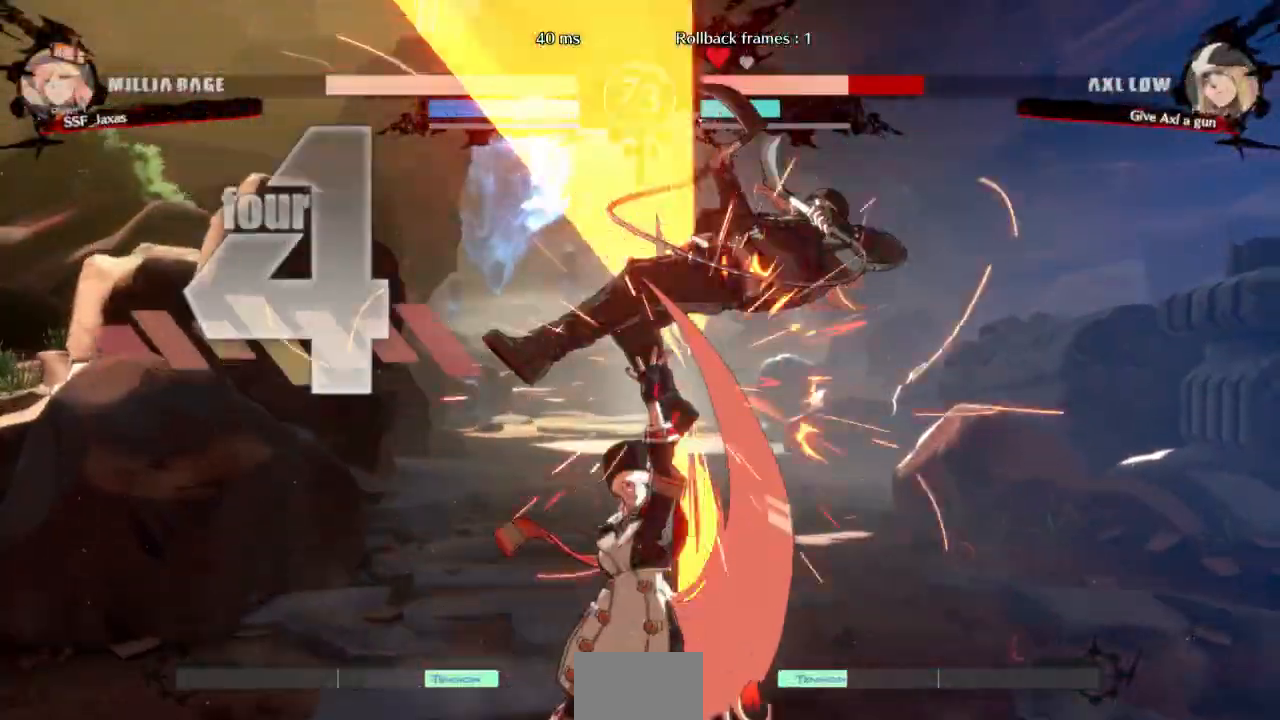
{"dt_ms": 500, "buttons": ["DPAD_UP", "DPAD_RIGHT"], "events": [[67, "DPAD_UP", "down"], [167, "R2", "down"], [233, "DPAD_UP", "up"], [267, "R2", "up"], [433, "DPAD_UP", "down"]]}
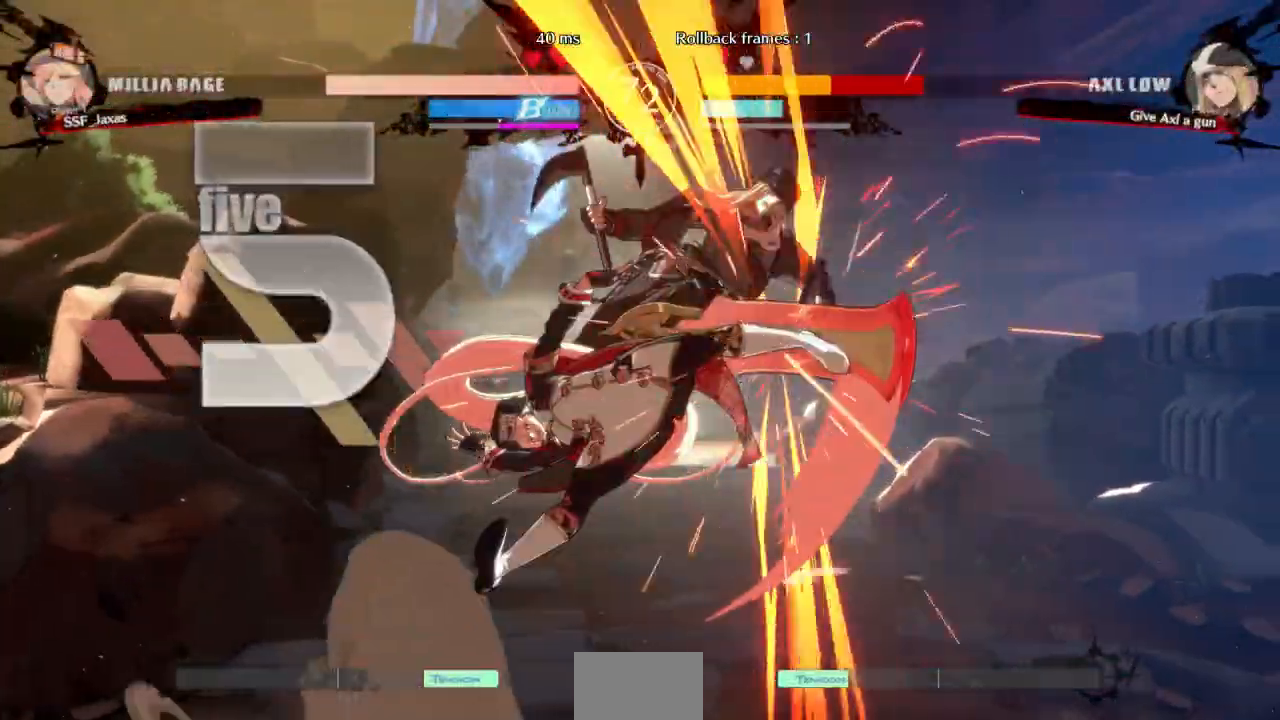
{"dt_ms": 500, "buttons": [], "events": [[33, "DPAD_UP", "up"], [100, "DPAD_RIGHT", "up"], [133, "TRIANGLE", "down"], [233, "TRIANGLE", "up"]]}
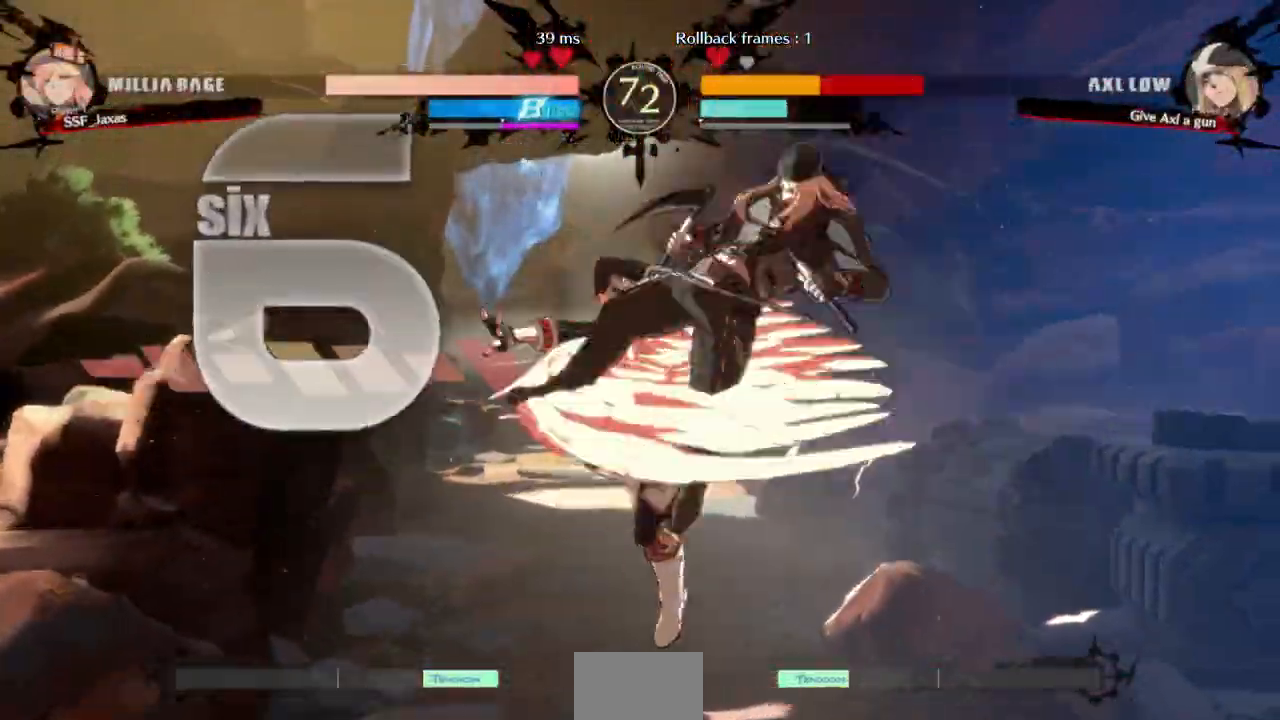
{"dt_ms": 500, "buttons": [], "events": [[267, "TRIANGLE", "down"], [433, "TRIANGLE", "up"]]}
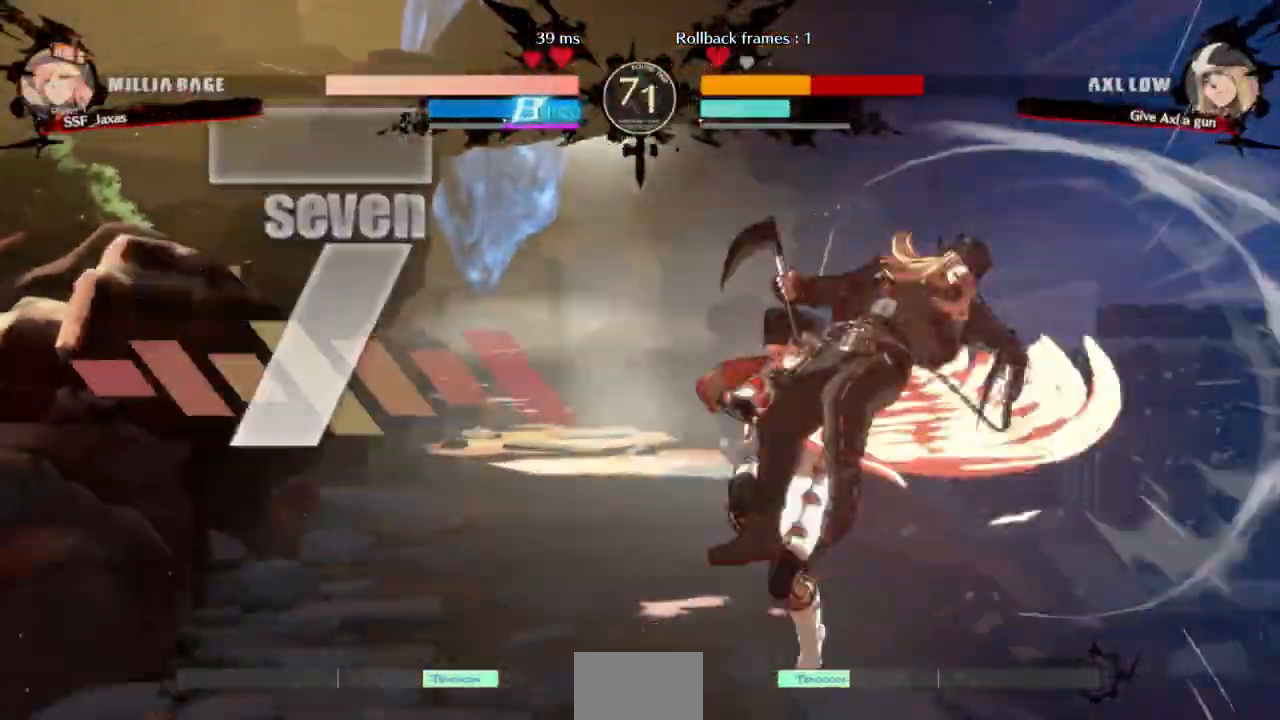
{"dt_ms": 500, "buttons": [], "events": [[267, "TRIANGLE", "down"], [433, "TRIANGLE", "up"]]}
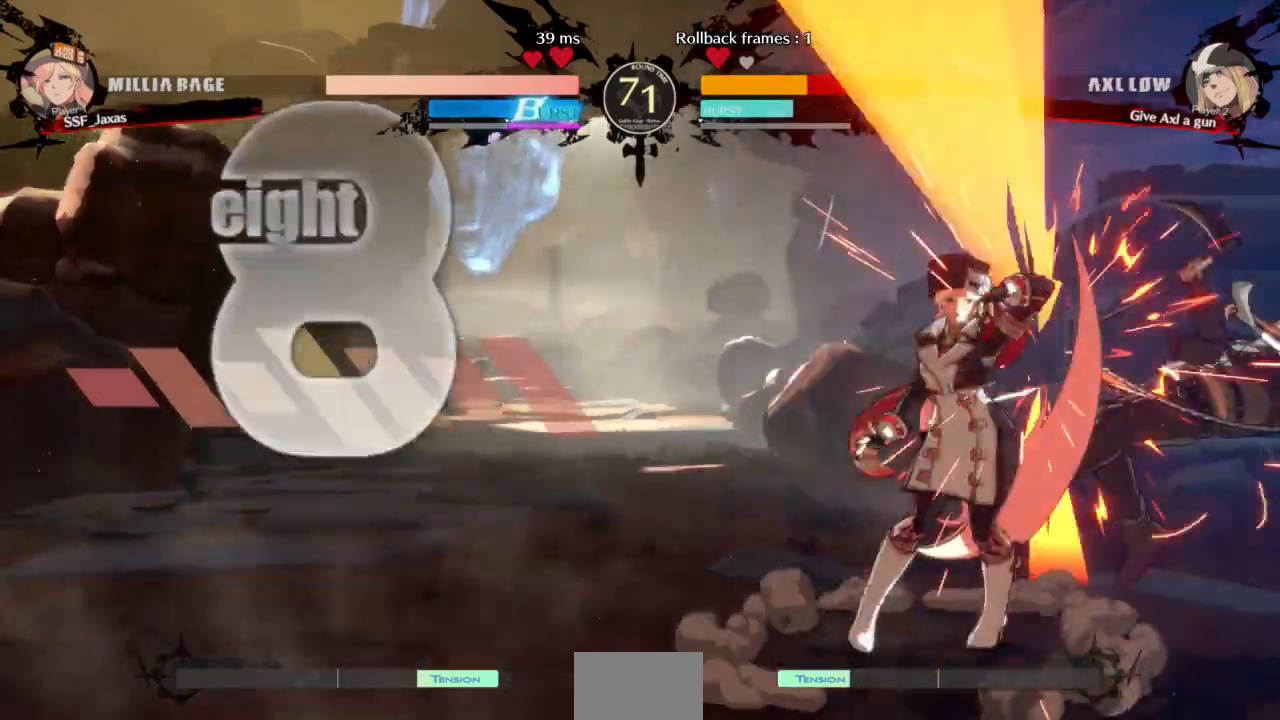
{"dt_ms": 500, "buttons": [], "events": [[233, "DPAD_RIGHT", "down"], [300, "R1", "down"], [433, "DPAD_RIGHT", "up"], [467, "R1", "up"]]}
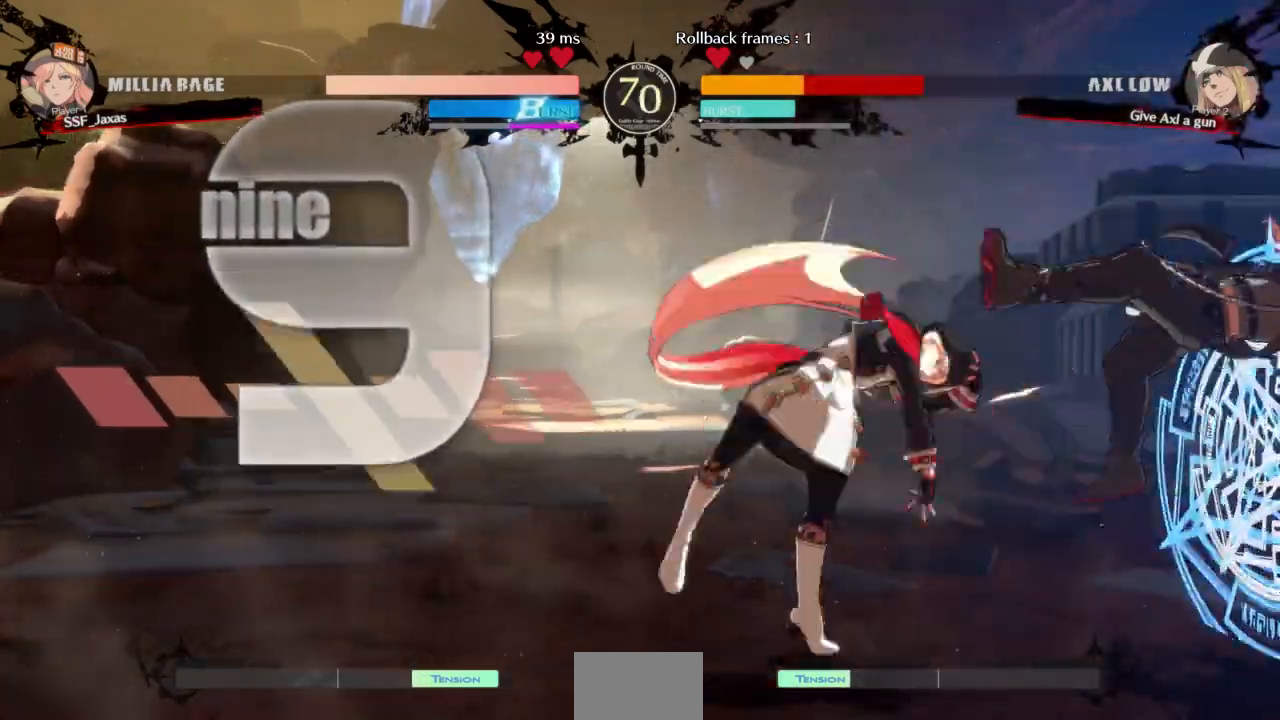
{"dt_ms": 500, "buttons": [], "events": []}
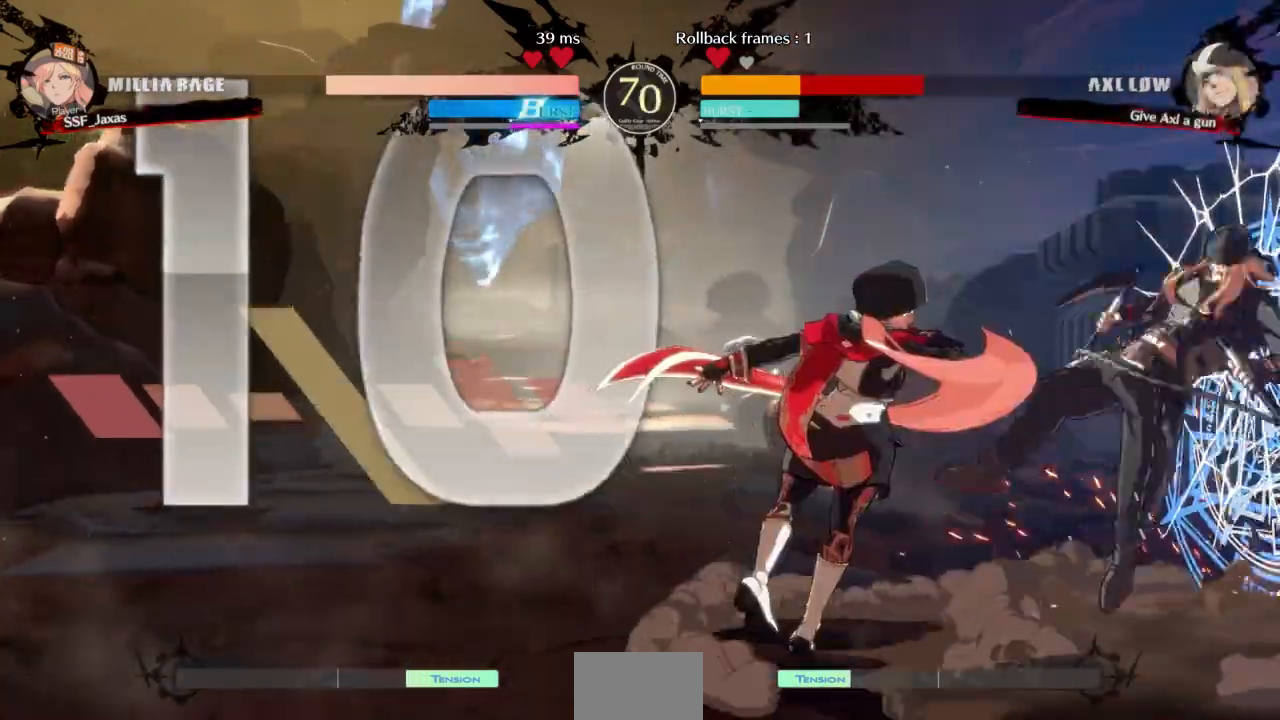
{"dt_ms": 500, "buttons": [], "events": [[200, "DPAD_DOWN", "down"], [267, "DPAD_RIGHT", "down"], [300, "DPAD_DOWN", "up"], [333, "R1", "down"], [367, "DPAD_RIGHT", "up"], [433, "R1", "up"]]}
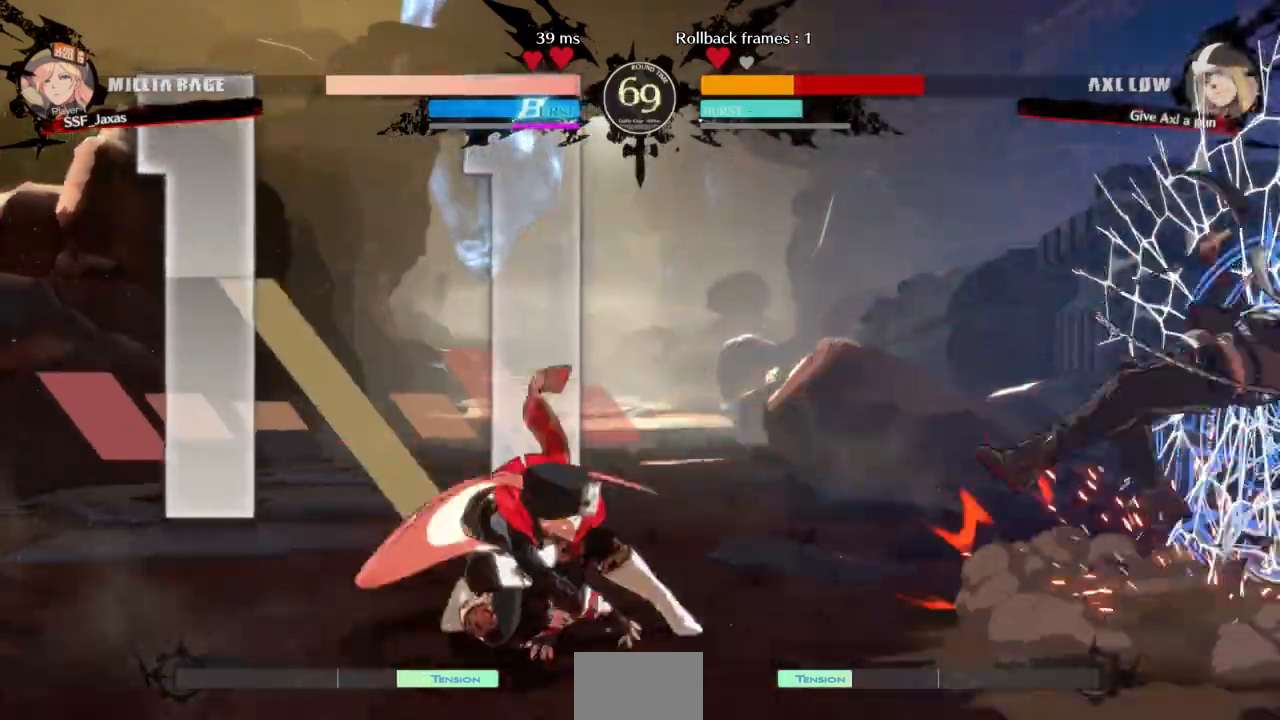
{"dt_ms": 500, "buttons": [], "events": [[33, "DPAD_DOWN", "down"], [100, "DPAD_RIGHT", "down"], [133, "DPAD_DOWN", "up"], [233, "DPAD_RIGHT", "up"]]}
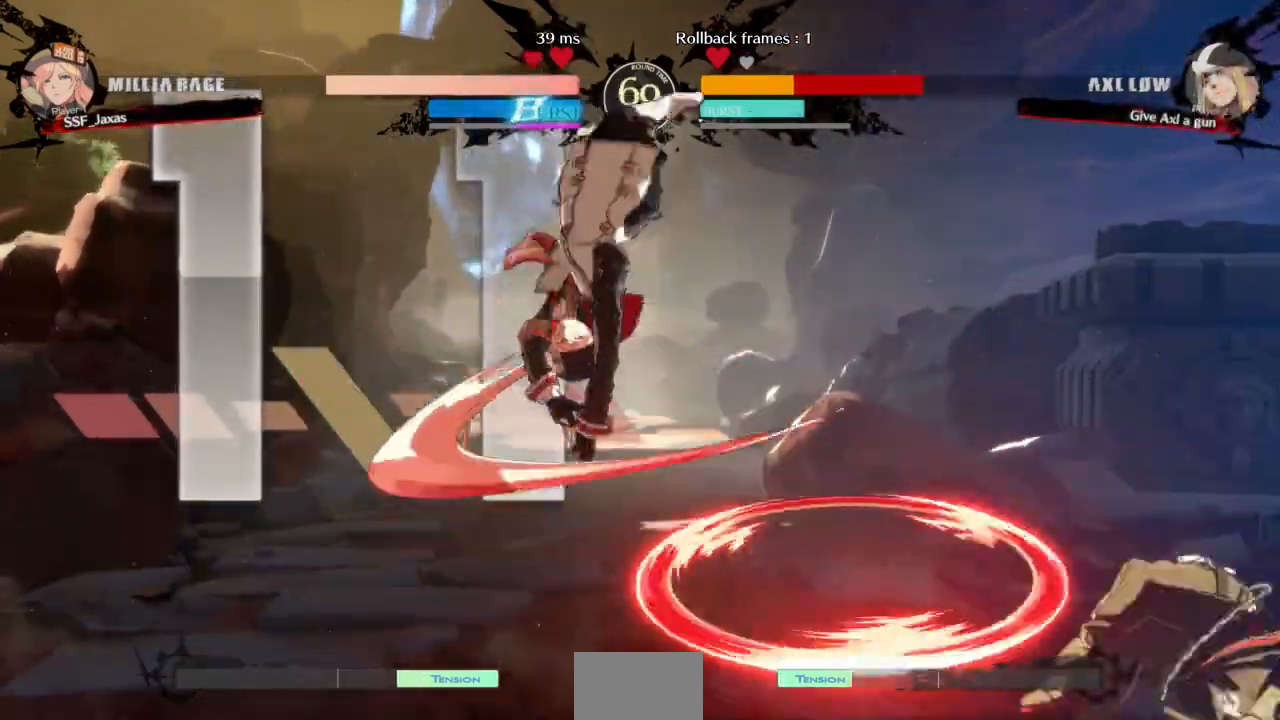
{"dt_ms": 500, "buttons": [], "events": [[400, "L1", "down"], [500, "L1", "up"]]}
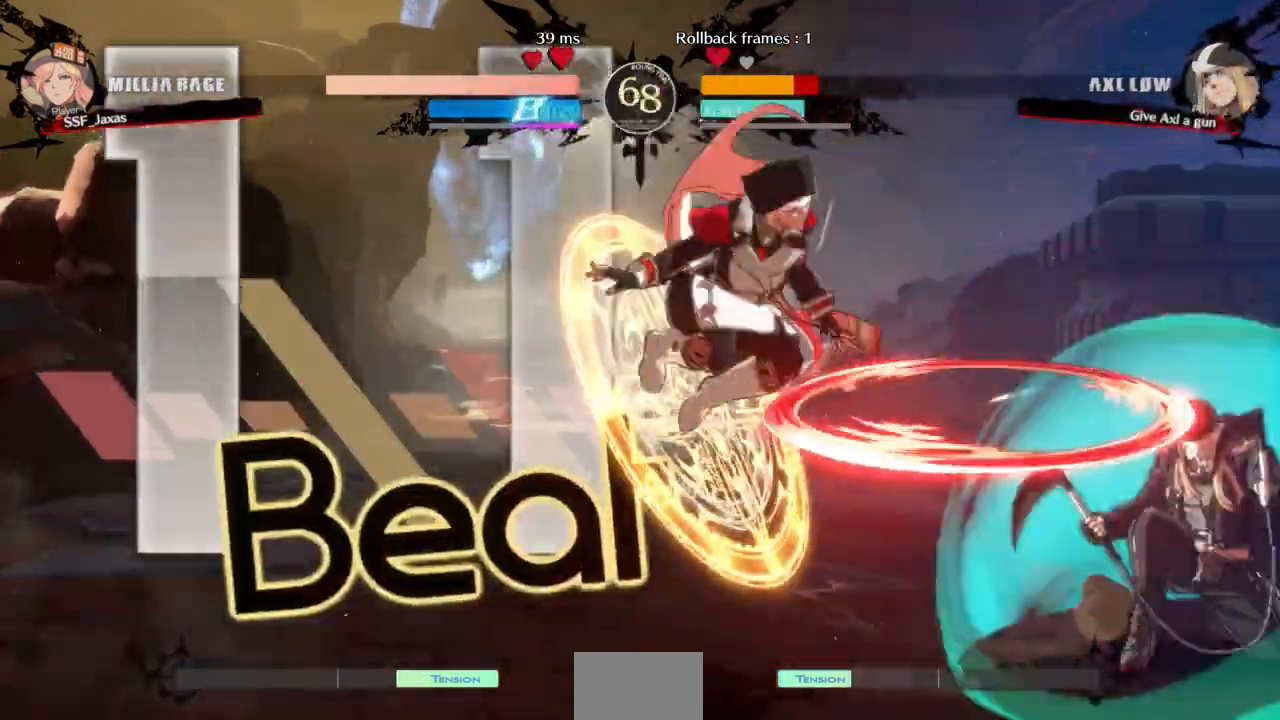
{"dt_ms": 500, "buttons": ["L1"], "events": [[67, "SQUARE", "down"], [200, "SQUARE", "up"], [400, "L1", "down"]]}
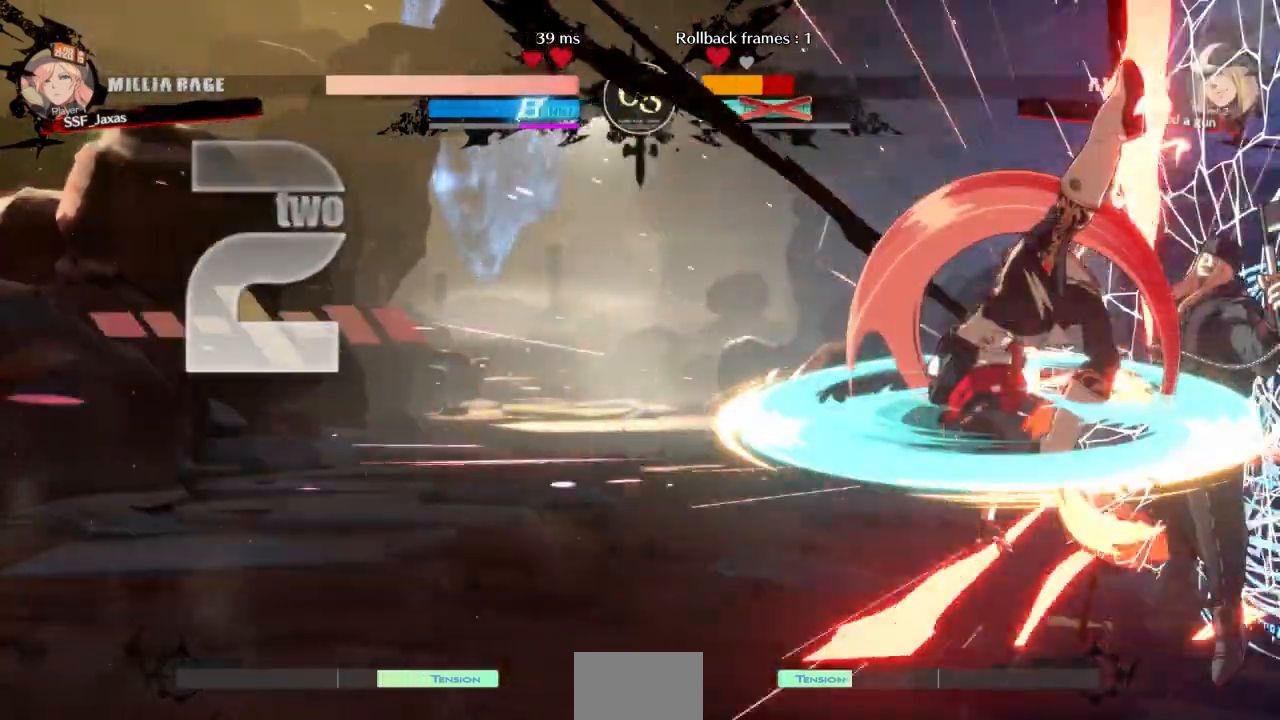
{"dt_ms": 500, "buttons": [], "events": [[33, "L1", "up"], [100, "SQUARE", "down"], [233, "SQUARE", "up"]]}
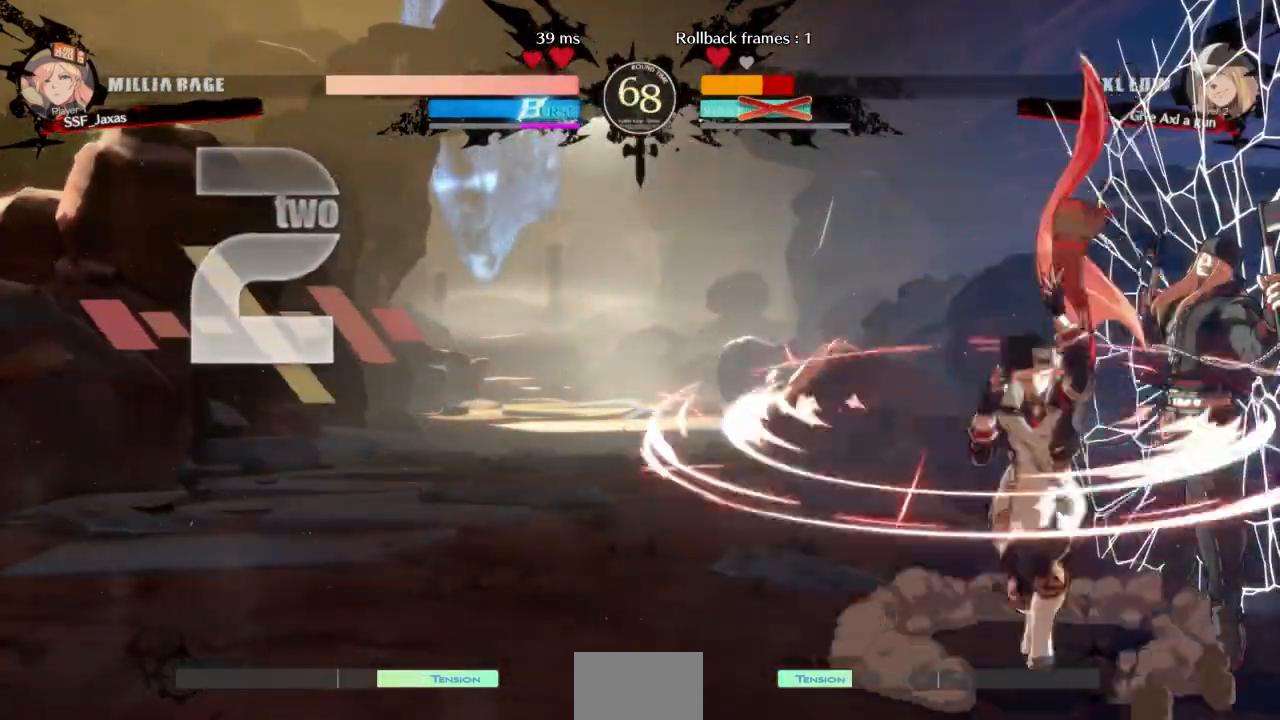
{"dt_ms": 500, "buttons": [], "events": [[67, "DPAD_DOWN", "down"], [133, "R1", "down"], [233, "R1", "up"], [333, "DPAD_DOWN", "up"]]}
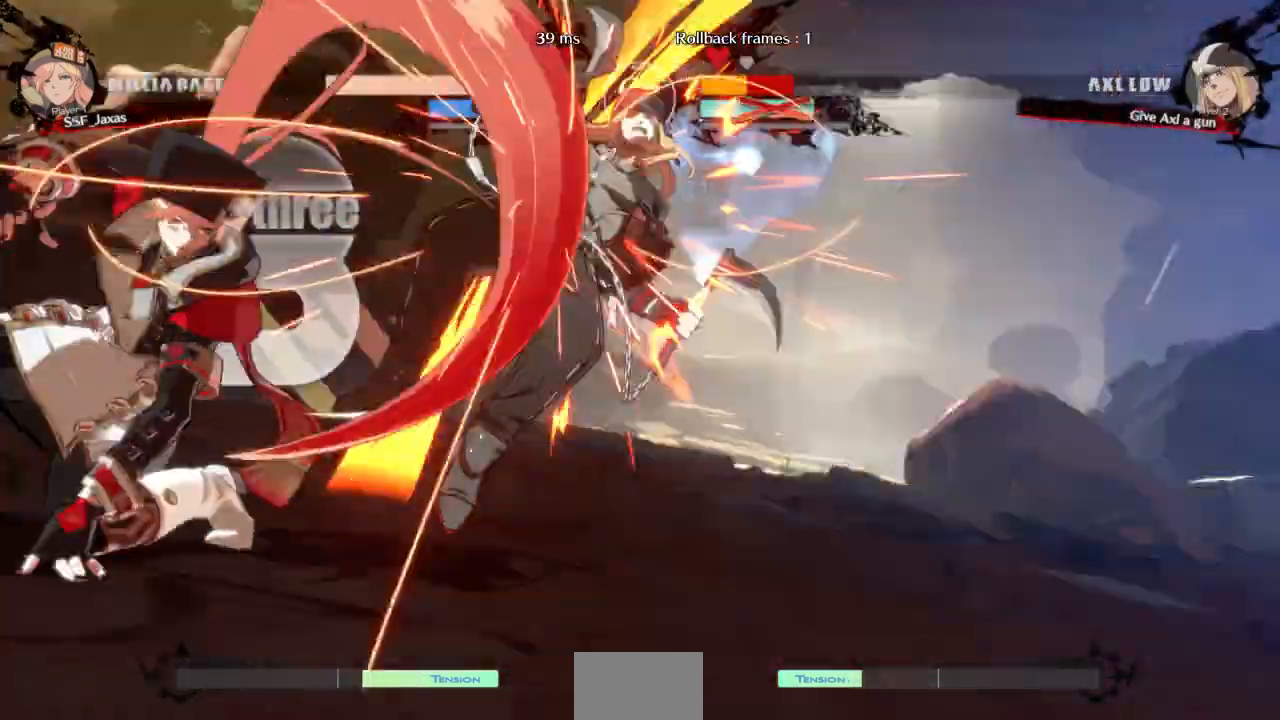
{"dt_ms": 500, "buttons": [], "events": []}
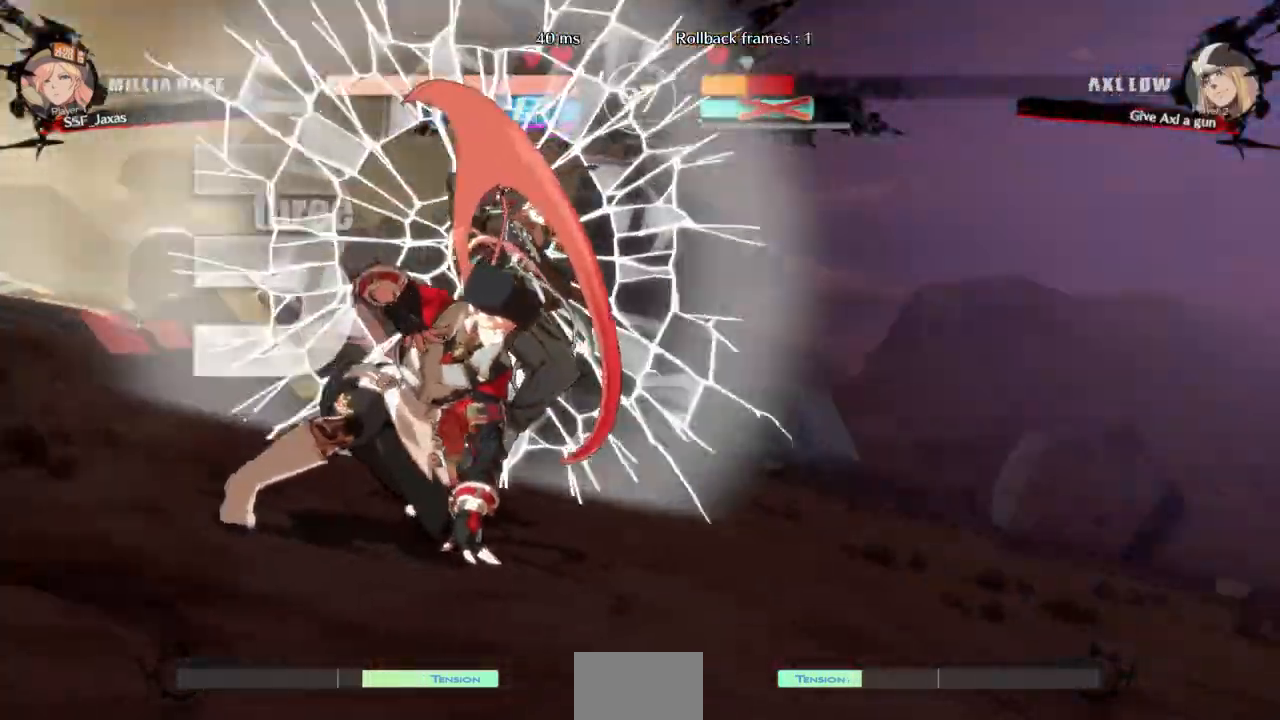
{"dt_ms": 500, "buttons": ["DPAD_UP"], "events": [[200, "DPAD_RIGHT", "down"], [367, "DPAD_DOWN", "down"], [467, "DPAD_DOWN", "up"], [467, "DPAD_RIGHT", "up"], [467, "DPAD_UP", "down"]]}